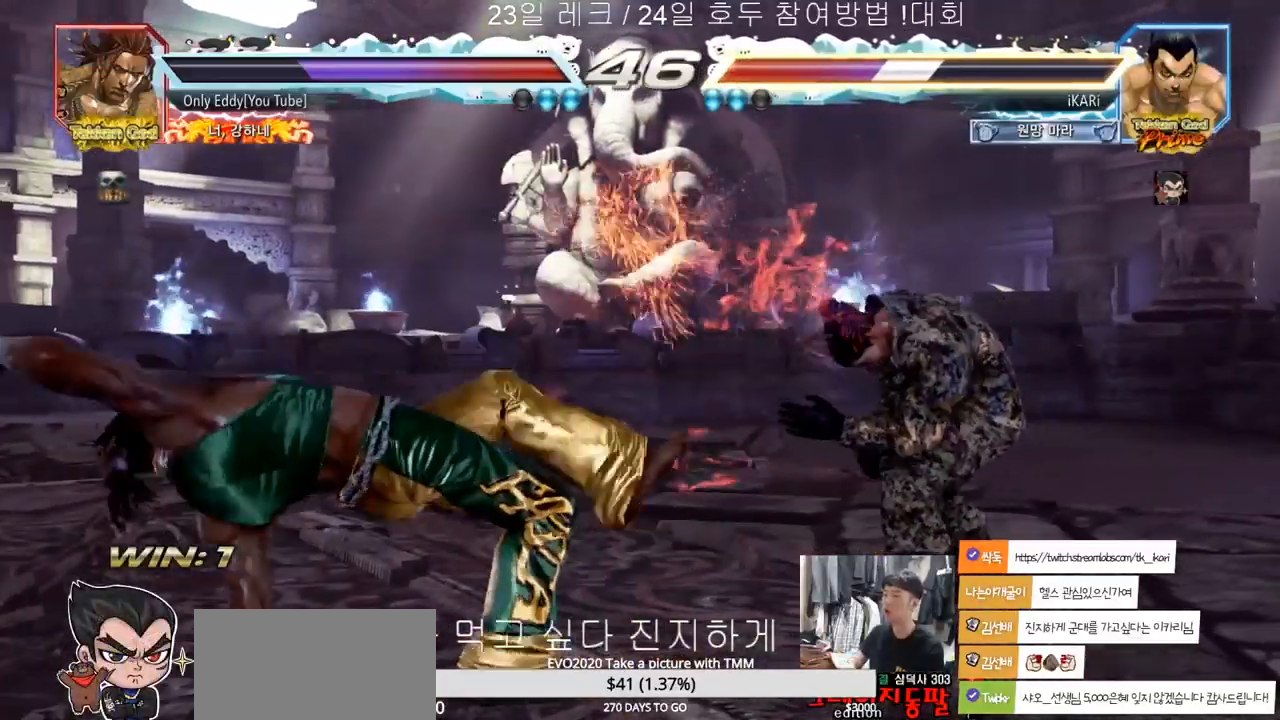
Gameplay with a controller (arcade stick); each line is a JSON object with the inputs held at the frame after it (dt_ms = milliseconds from this image to that frame). "events" lists button and stick changes between this image and that frame as [ms after this image, input, new state], when the widget could be followed in between. Not read: L3 R3.
{"dt_ms": 500, "buttons": [], "left_stick": "down", "events": [[17, "left_stick", "center"], [283, "left_stick", "right"], [433, "left_stick", "center"], [500, "left_stick", "down"]]}
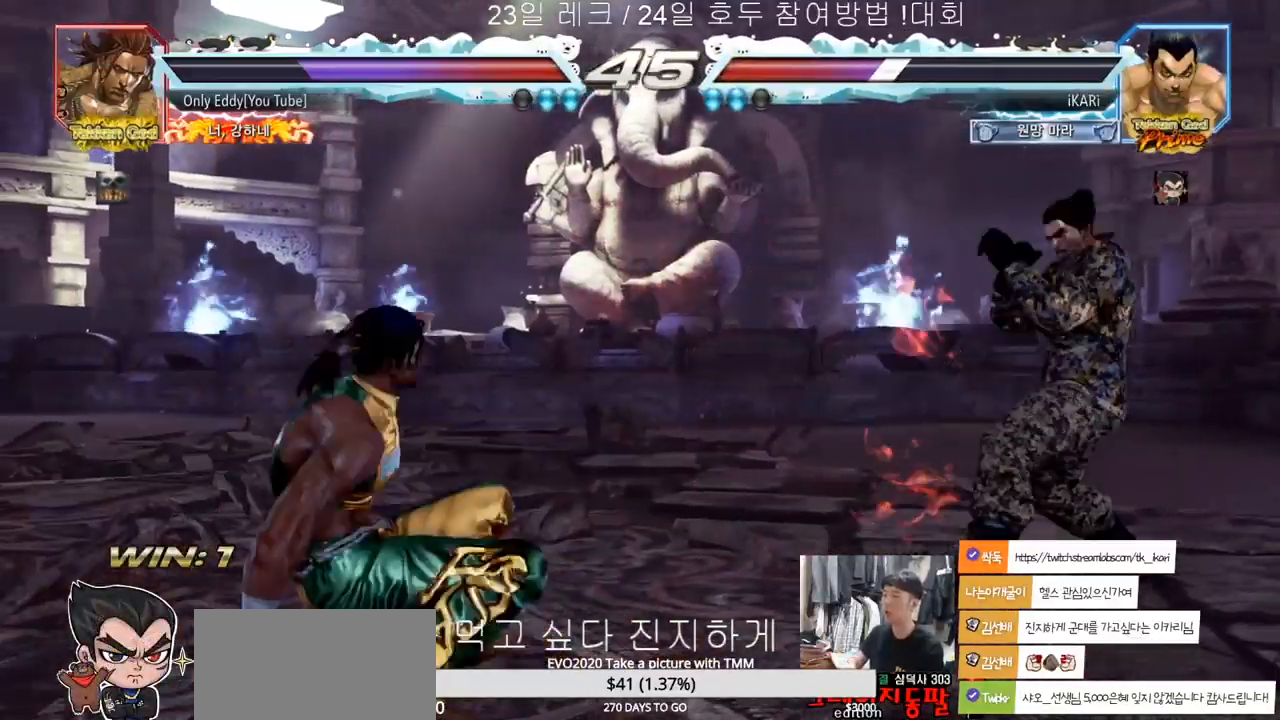
{"dt_ms": 500, "buttons": [], "left_stick": "center", "events": [[17, "left_stick", "center"], [83, "left_stick", "right"], [133, "left_stick", "center"], [200, "left_stick", "right"], [367, "left_stick", "down"], [417, "left_stick", "center"]]}
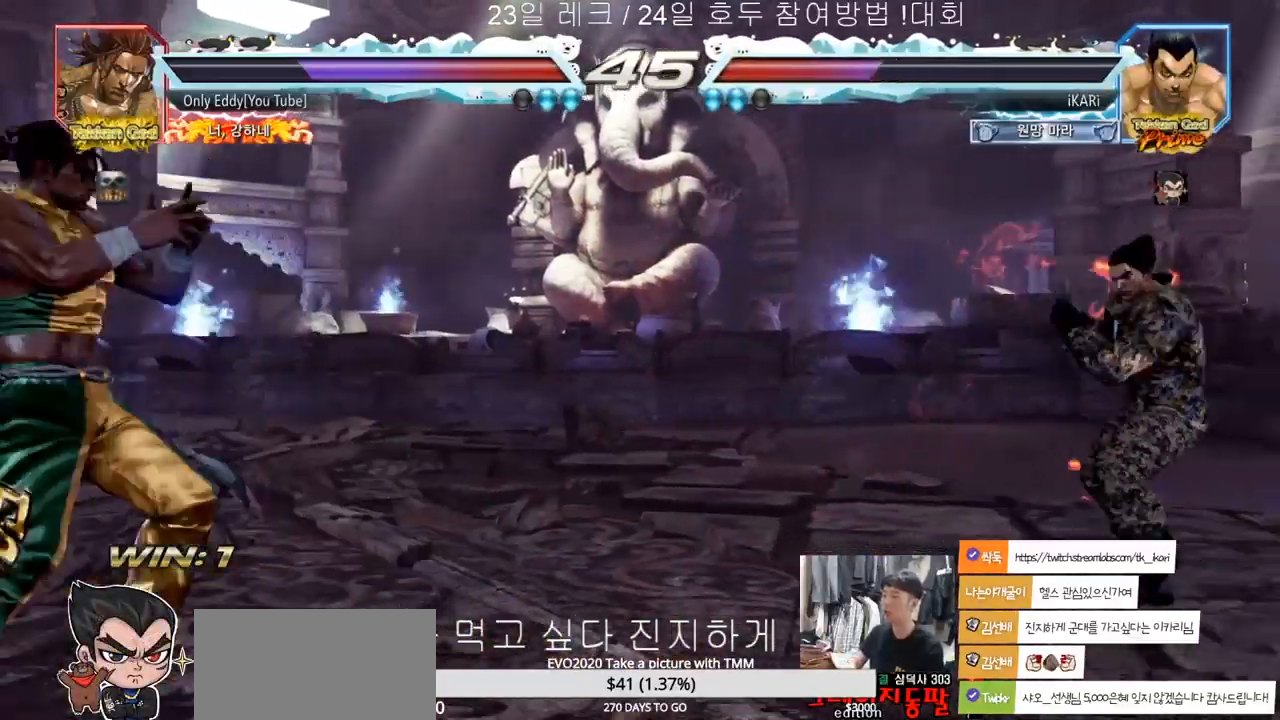
{"dt_ms": 500, "buttons": [], "left_stick": "center", "events": [[67, "left_stick", "right"], [117, "left_stick", "center"], [167, "left_stick", "right"], [250, "left_stick", "center"], [433, "left_stick", "left"], [483, "left_stick", "center"]]}
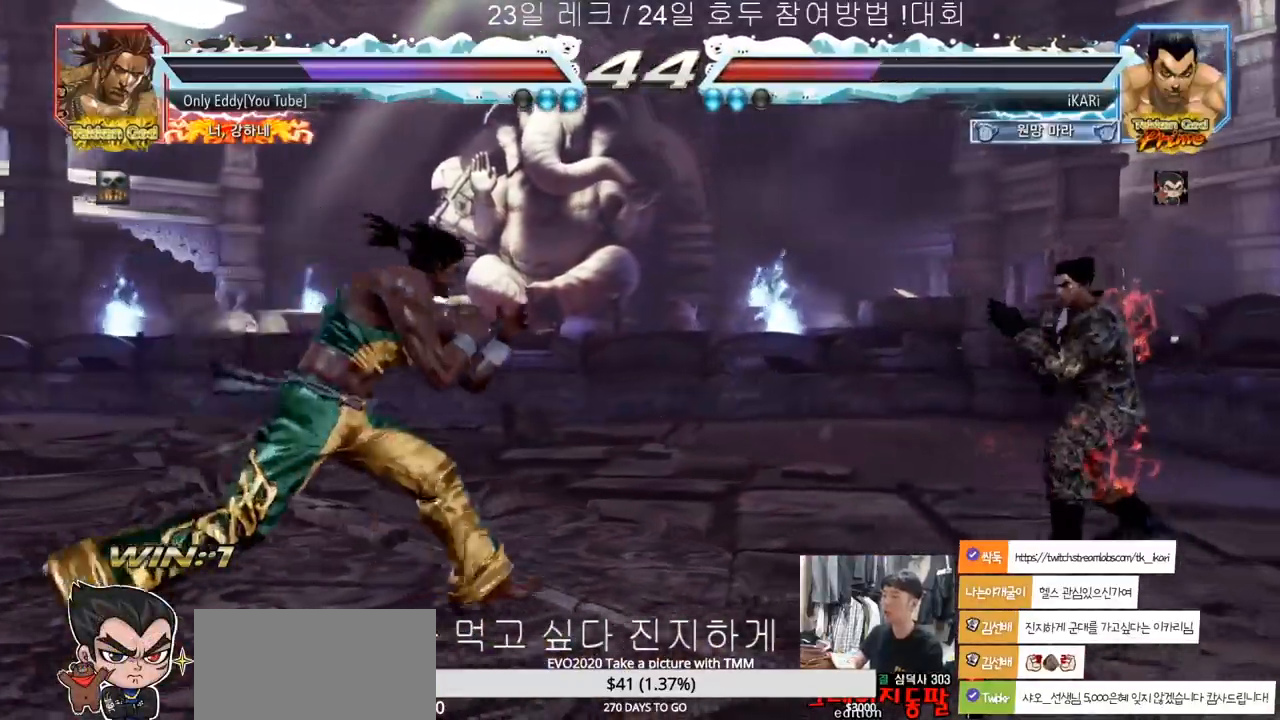
{"dt_ms": 500, "buttons": [], "left_stick": "down-left", "events": [[17, "left_stick", "left"], [283, "left_stick", "center"], [333, "left_stick", "left"], [433, "left_stick", "down-left"]]}
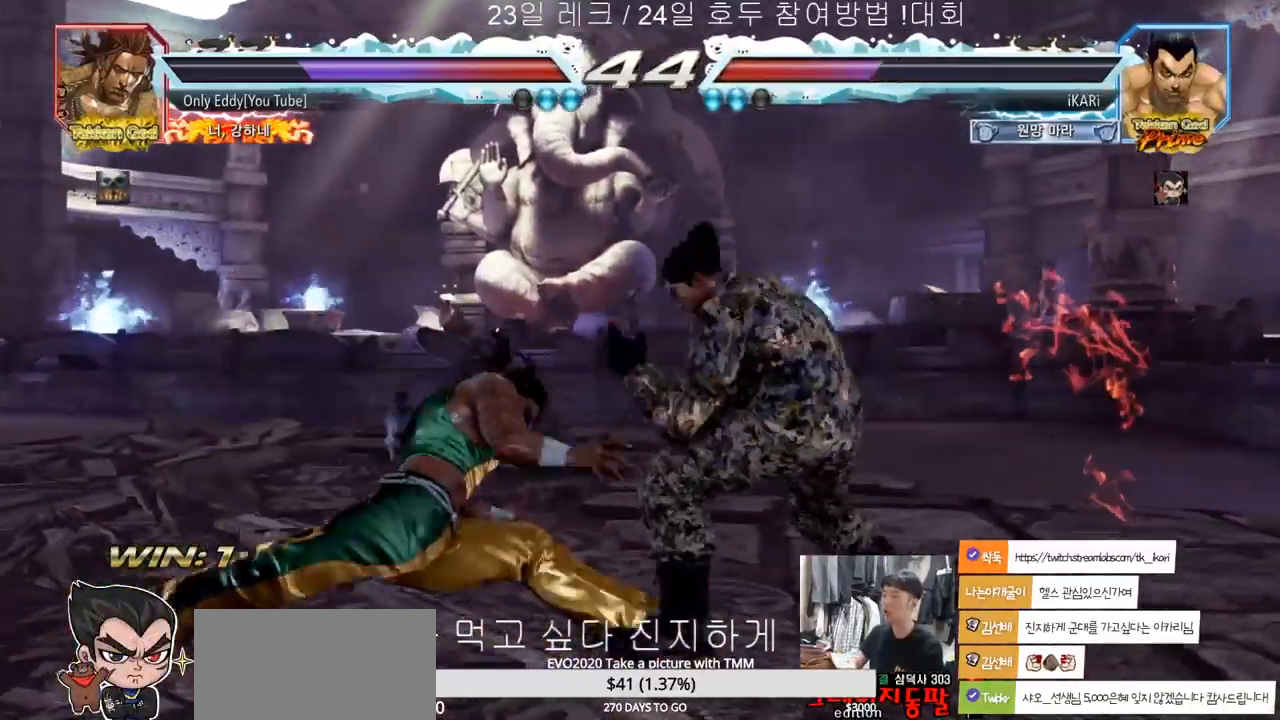
{"dt_ms": 500, "buttons": [], "left_stick": "center", "events": [[17, "CIRCLE", "down"], [67, "CIRCLE", "up"], [100, "SQUARE", "down"], [150, "SQUARE", "up"], [217, "SQUARE", "down"], [267, "SQUARE", "up"], [333, "SQUARE", "down"], [383, "TRIANGLE", "down"], [400, "SQUARE", "up"], [400, "TRIANGLE", "up"], [417, "left_stick", "center"]]}
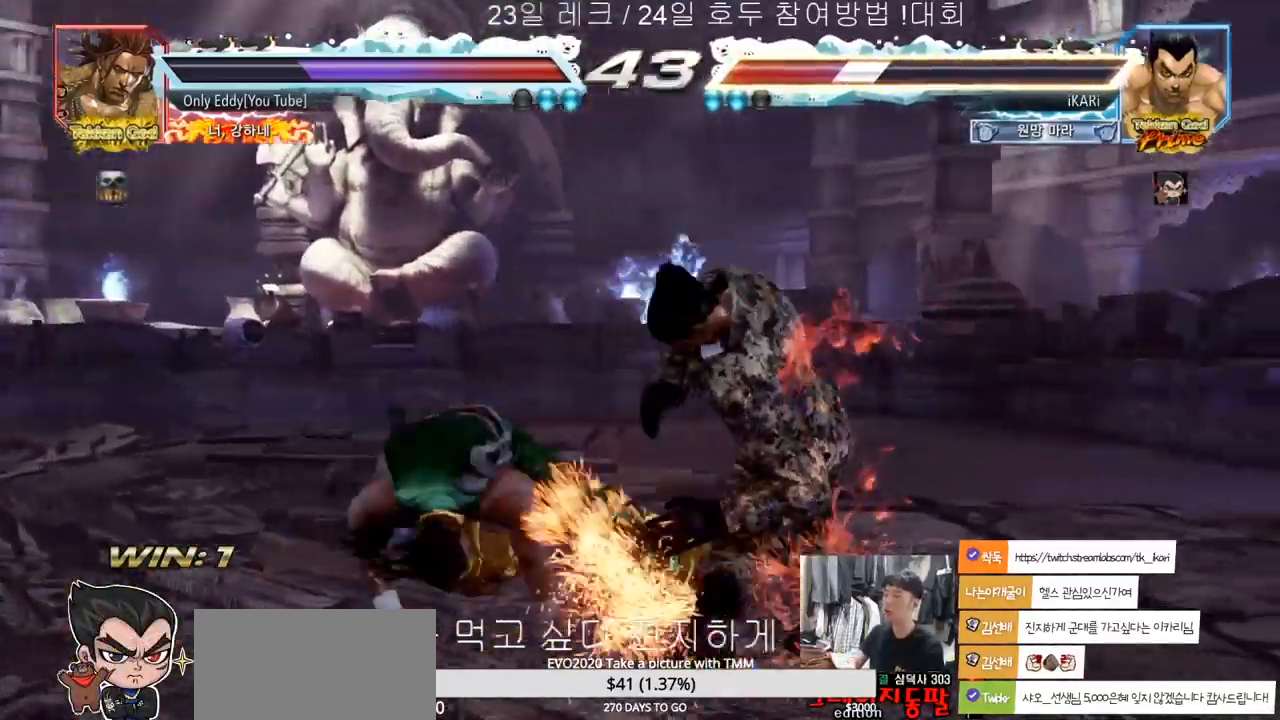
{"dt_ms": 500, "buttons": [], "left_stick": "right", "events": [[67, "left_stick", "right"], [233, "left_stick", "center"], [300, "left_stick", "right"], [350, "left_stick", "center"], [417, "left_stick", "right"]]}
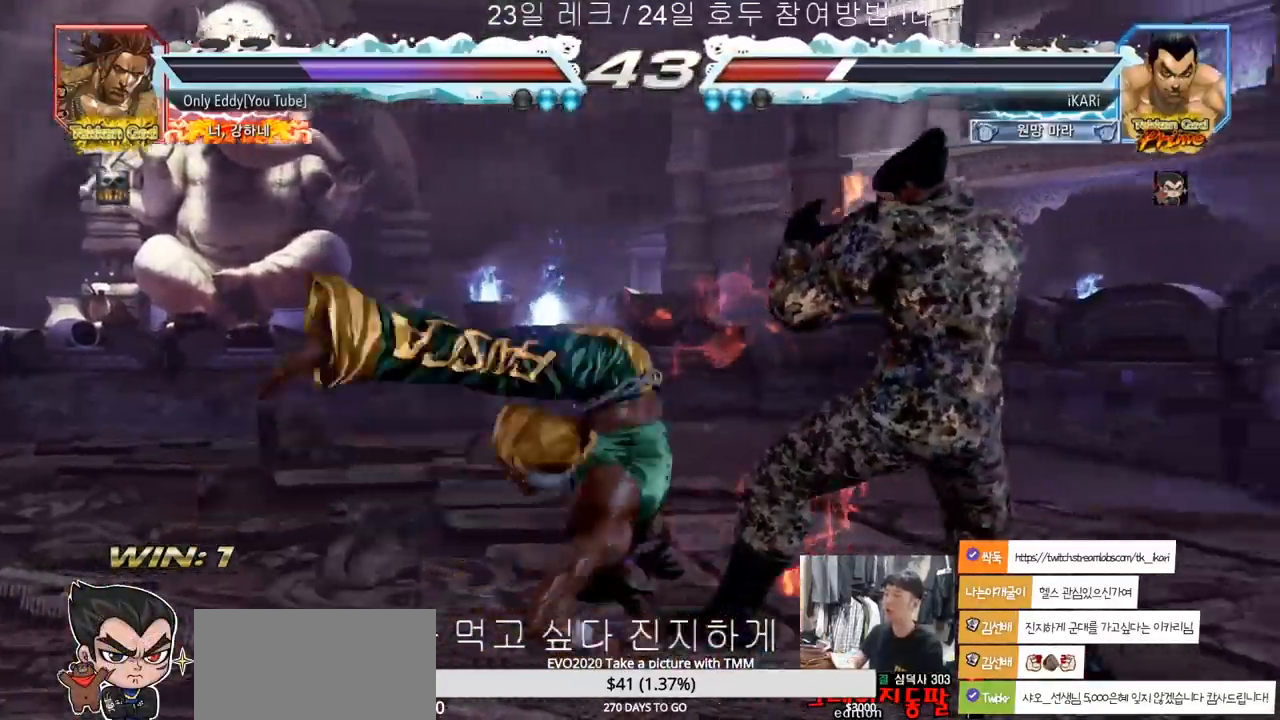
{"dt_ms": 500, "buttons": [], "left_stick": "down", "events": [[433, "left_stick", "down"]]}
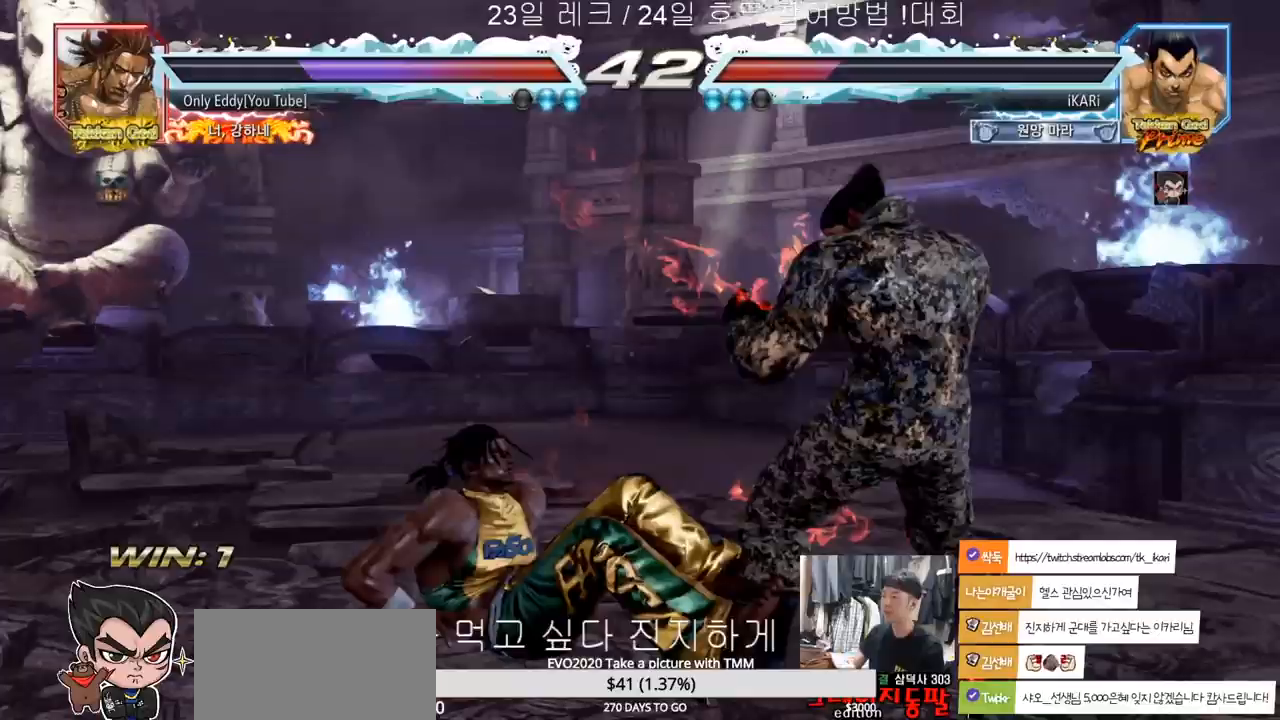
{"dt_ms": 500, "buttons": [], "left_stick": "down", "events": [[300, "left_stick", "down-right"], [483, "left_stick", "down"]]}
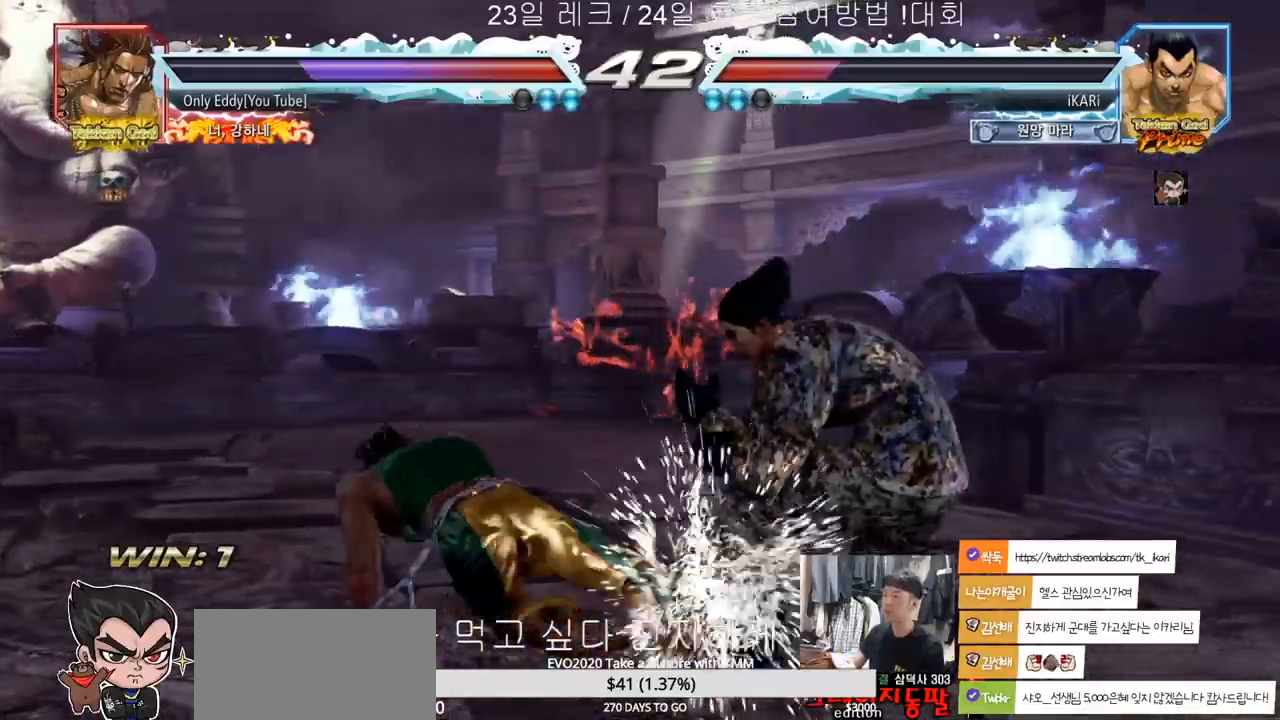
{"dt_ms": 500, "buttons": [], "left_stick": "center", "events": [[83, "left_stick", "center"], [150, "TRIANGLE", "down"], [200, "TRIANGLE", "up"], [233, "TRIANGLE", "down"], [283, "TRIANGLE", "up"], [333, "TRIANGLE", "down"], [383, "TRIANGLE", "up"]]}
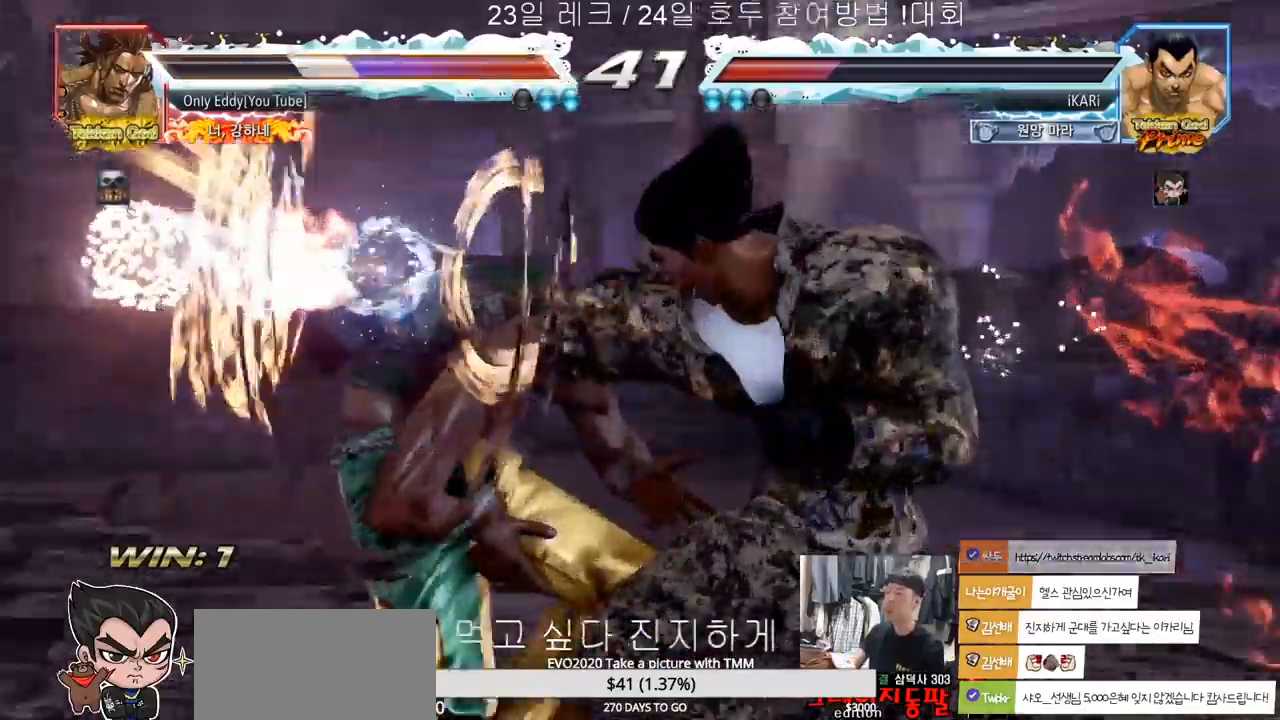
{"dt_ms": 500, "buttons": [], "left_stick": "center", "events": []}
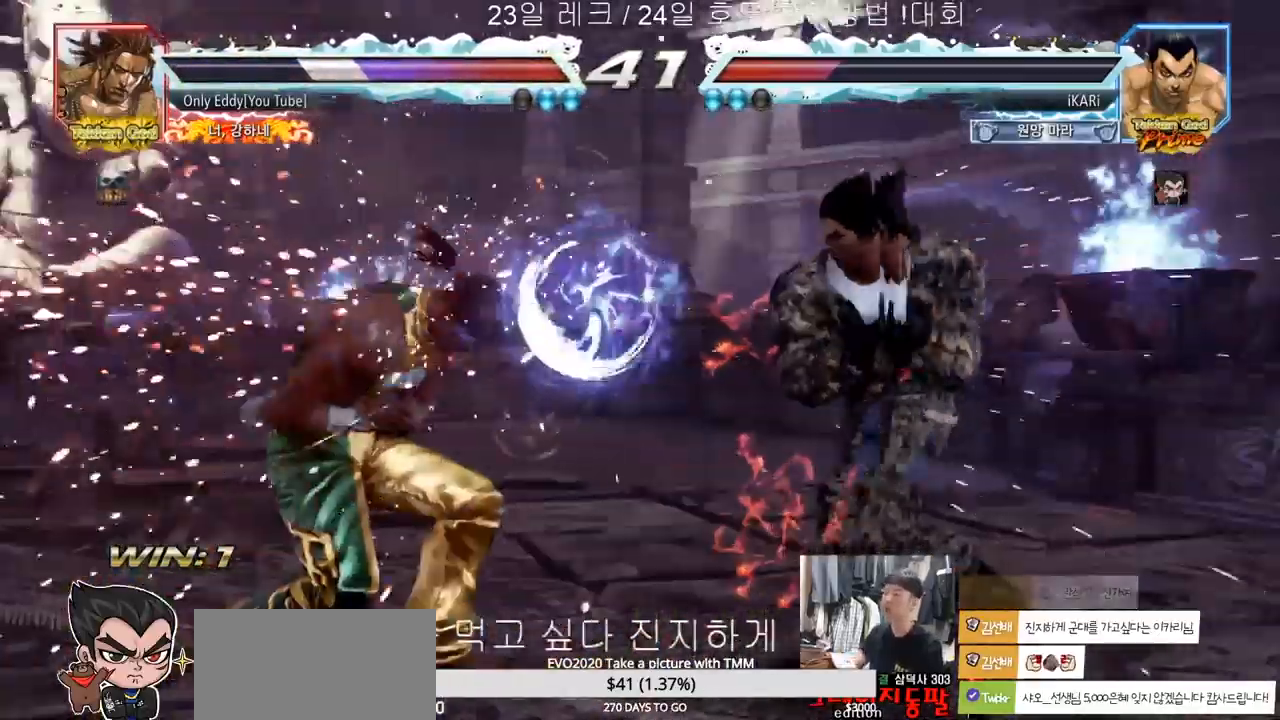
{"dt_ms": 500, "buttons": ["CROSS"], "left_stick": "center", "events": [[183, "left_stick", "down"], [250, "left_stick", "center"], [383, "CROSS", "down"], [417, "CROSS", "up"], [483, "CROSS", "down"]]}
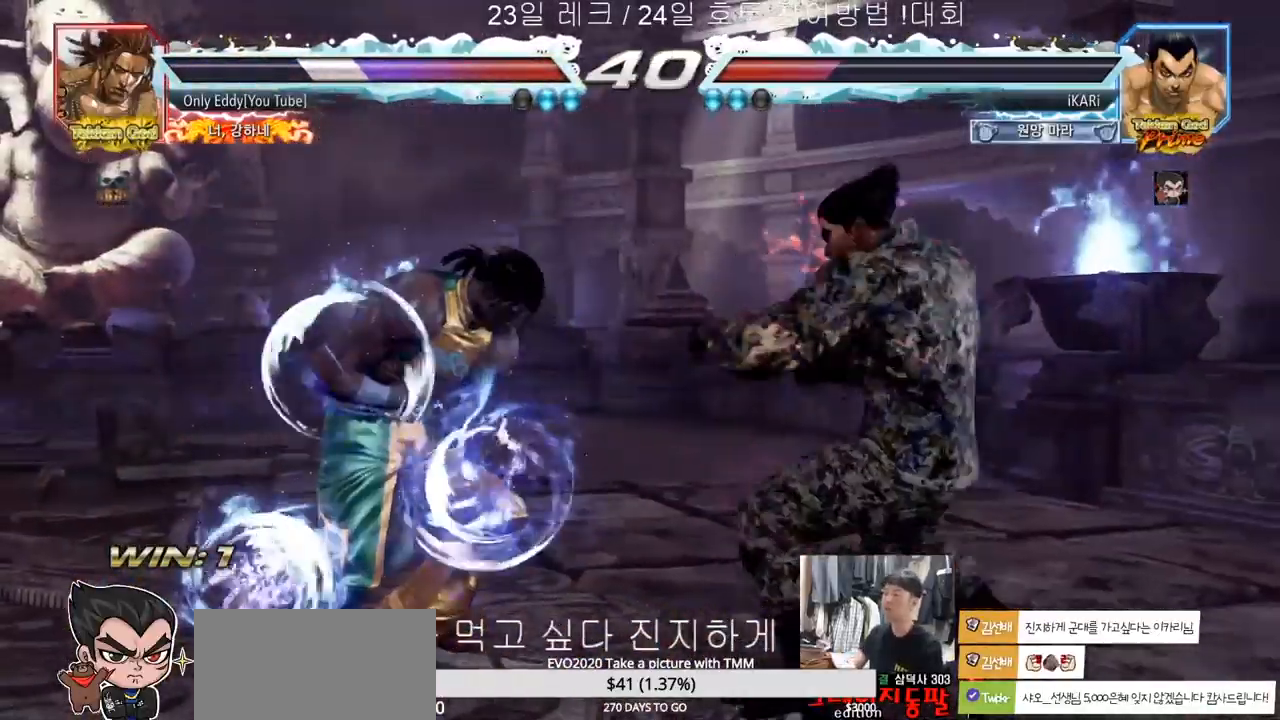
{"dt_ms": 500, "buttons": ["TRIANGLE"], "left_stick": "right", "events": [[33, "CROSS", "up"], [83, "CROSS", "down"], [150, "CROSS", "up"], [350, "left_stick", "right"], [400, "TRIANGLE", "down"], [450, "TRIANGLE", "up"], [483, "TRIANGLE", "down"]]}
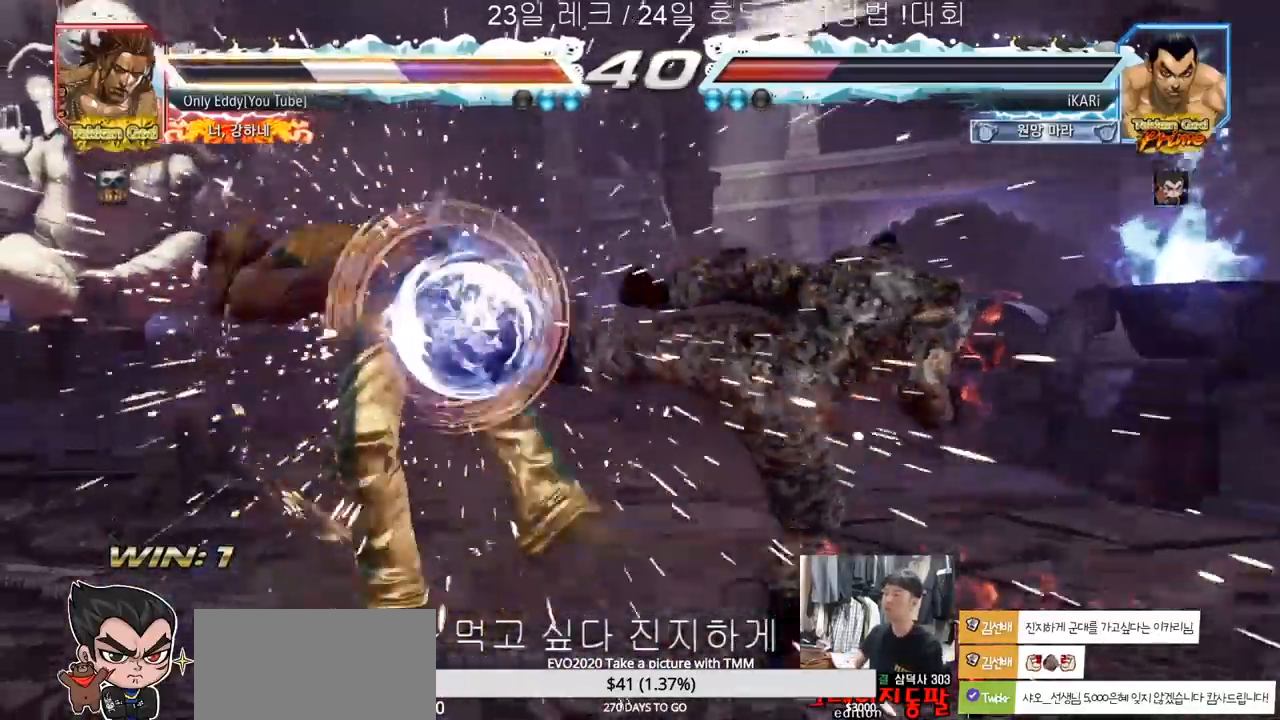
{"dt_ms": 500, "buttons": ["SQUARE"], "left_stick": "right", "events": [[33, "TRIANGLE", "up"], [83, "TRIANGLE", "down"], [117, "TRIANGLE", "up"], [167, "TRIANGLE", "down"], [217, "TRIANGLE", "up"], [267, "TRIANGLE", "down"], [400, "TRIANGLE", "up"], [417, "SQUARE", "down"], [450, "SQUARE", "up"], [483, "SQUARE", "down"]]}
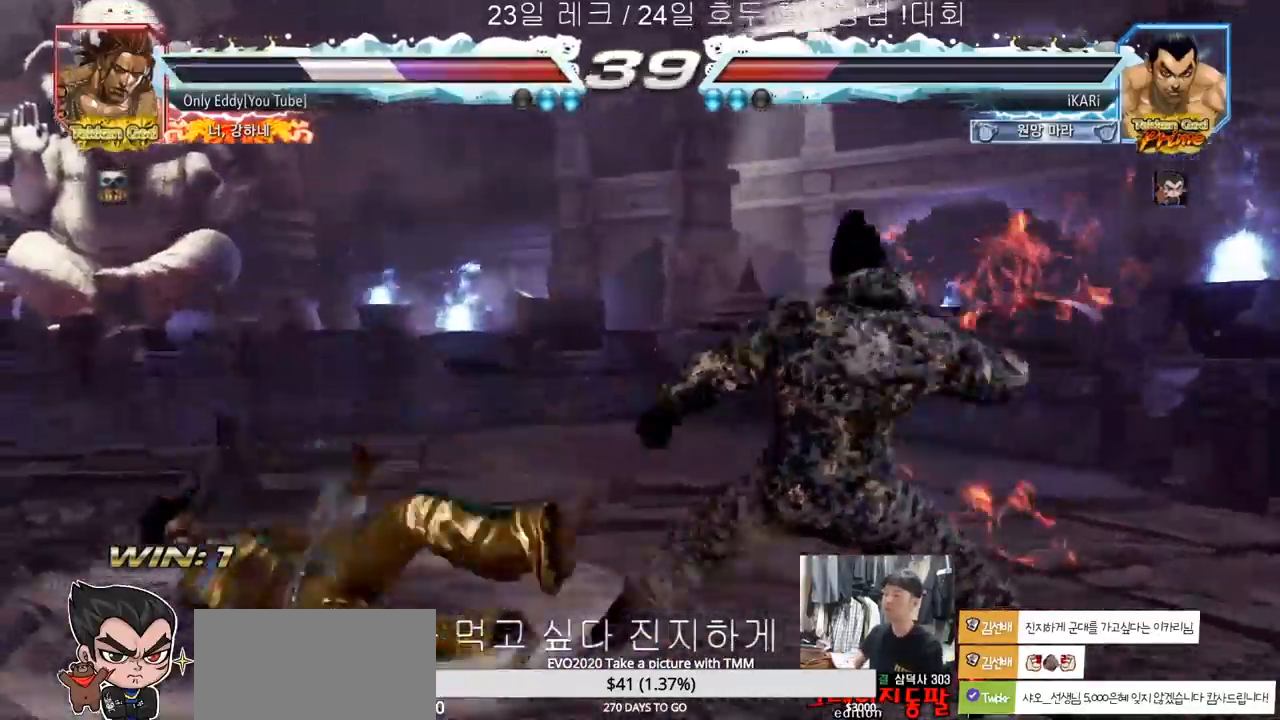
{"dt_ms": 500, "buttons": [], "left_stick": "center", "events": [[50, "SQUARE", "up"], [100, "SQUARE", "down"], [150, "SQUARE", "up"], [200, "SQUARE", "down"], [250, "SQUARE", "up"], [300, "SQUARE", "down"], [333, "SQUARE", "up"], [400, "SQUARE", "down"], [467, "SQUARE", "up"], [467, "left_stick", "center"]]}
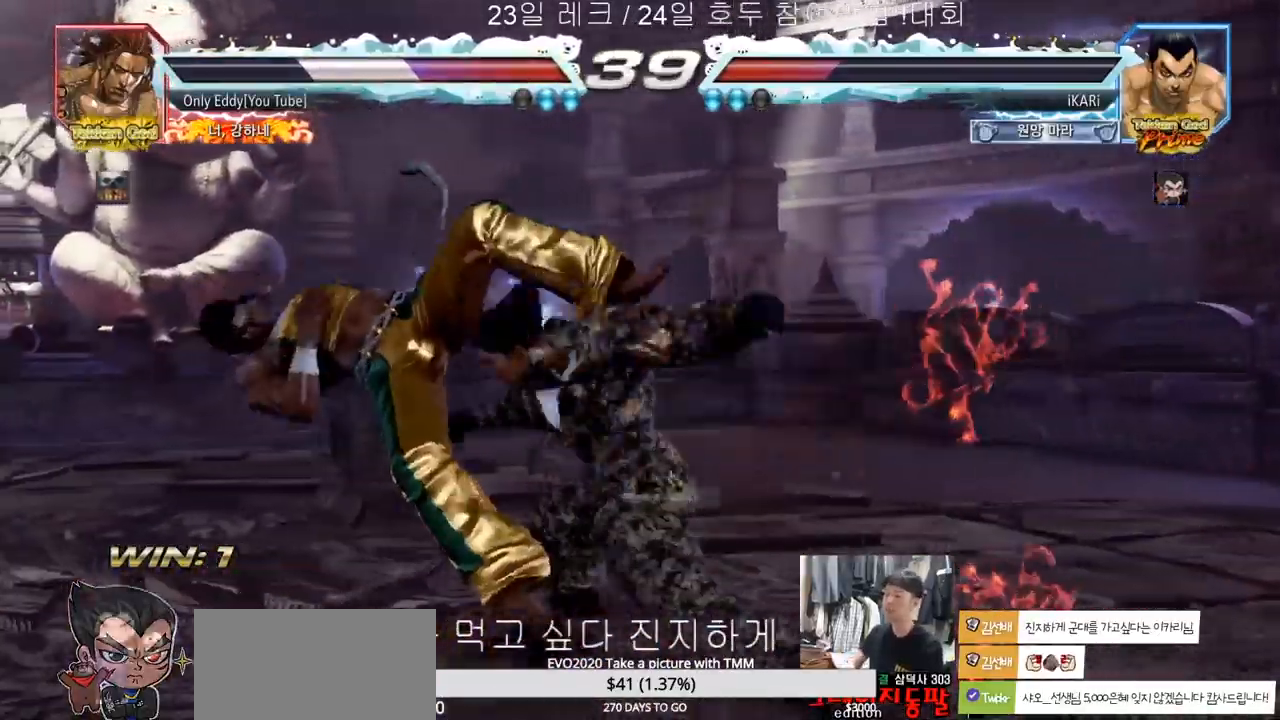
{"dt_ms": 500, "buttons": ["SQUARE"], "left_stick": "center", "events": [[500, "SQUARE", "down"]]}
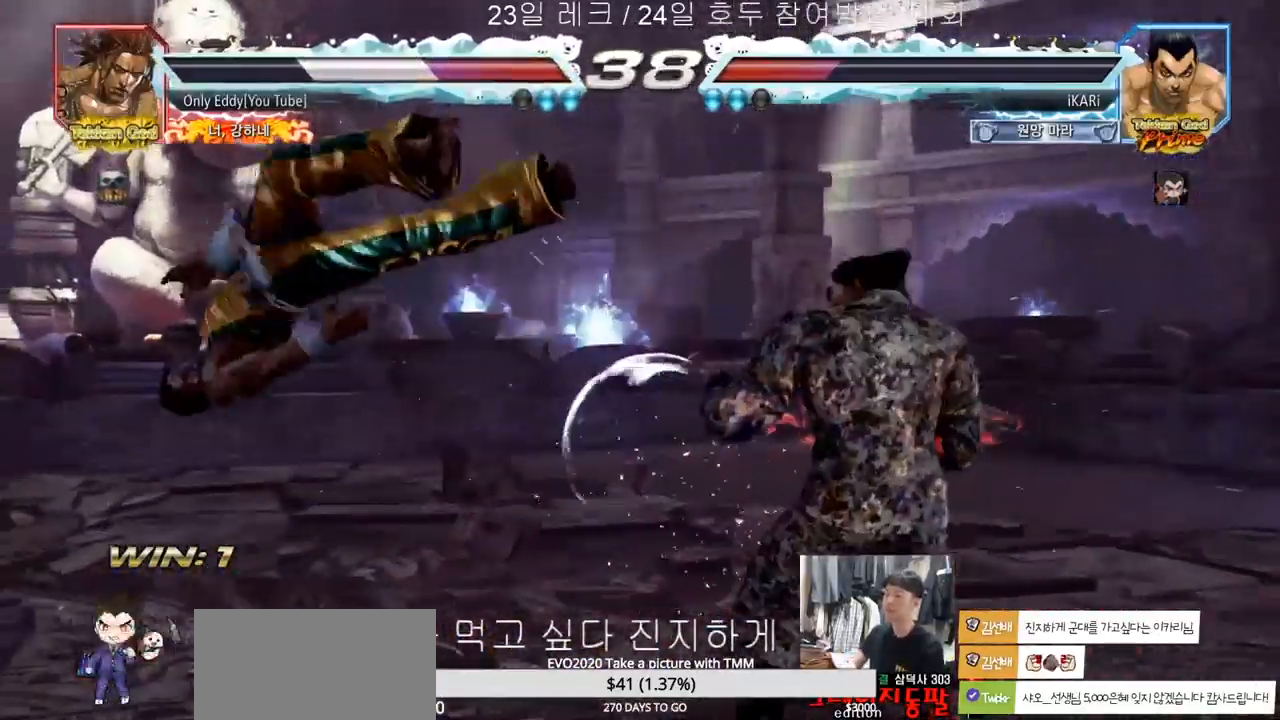
{"dt_ms": 500, "buttons": ["CROSS", "CIRCLE"], "left_stick": "center", "events": [[117, "TRIANGLE", "down"], [167, "SQUARE", "up"], [167, "TRIANGLE", "up"], [283, "CIRCLE", "down"], [350, "CIRCLE", "up"], [350, "CROSS", "down"], [417, "CROSS", "up"], [433, "CIRCLE", "down"], [500, "CROSS", "down"]]}
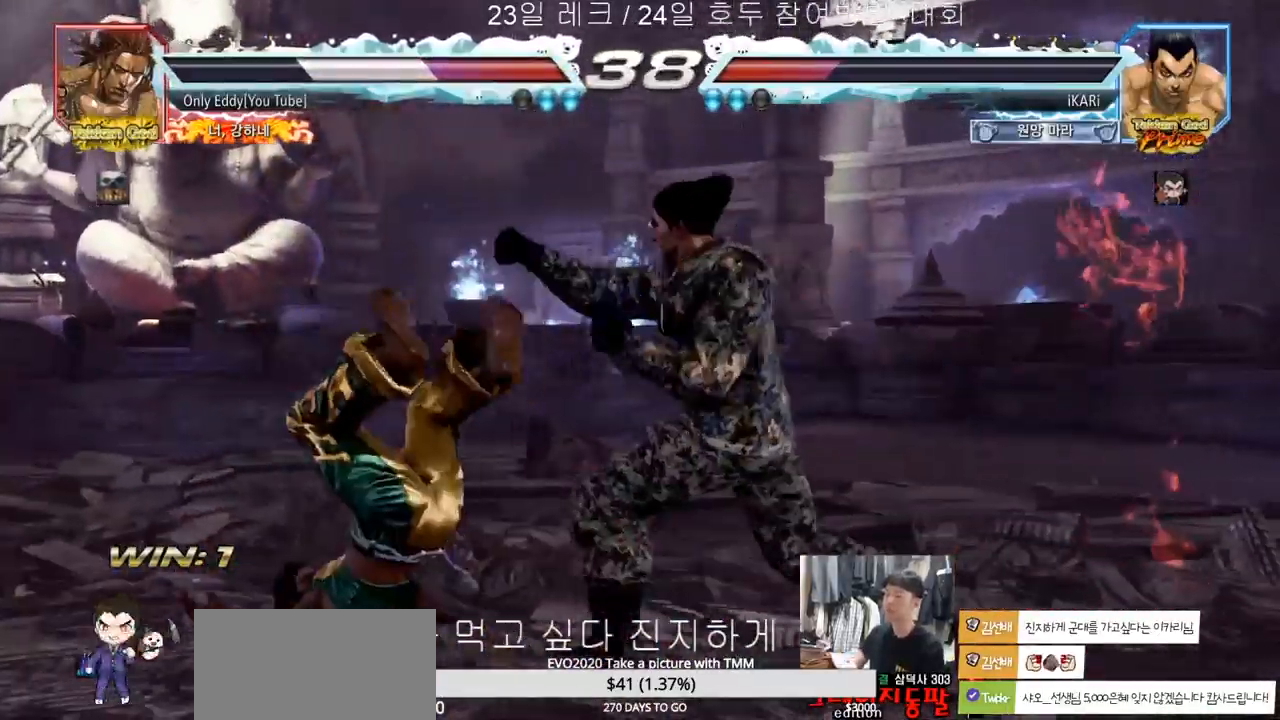
{"dt_ms": 500, "buttons": ["SQUARE", "TRIANGLE"], "left_stick": "center", "events": [[17, "CIRCLE", "up"], [83, "CROSS", "up"], [217, "TRIANGLE", "down"], [233, "TRIANGLE", "up"], [267, "SQUARE", "down"], [283, "SQUARE", "up"], [350, "TRIANGLE", "down"], [367, "TRIANGLE", "up"], [383, "SQUARE", "down"], [400, "SQUARE", "up"], [400, "TRIANGLE", "down"], [433, "TRIANGLE", "up"], [450, "SQUARE", "down"], [483, "TRIANGLE", "down"]]}
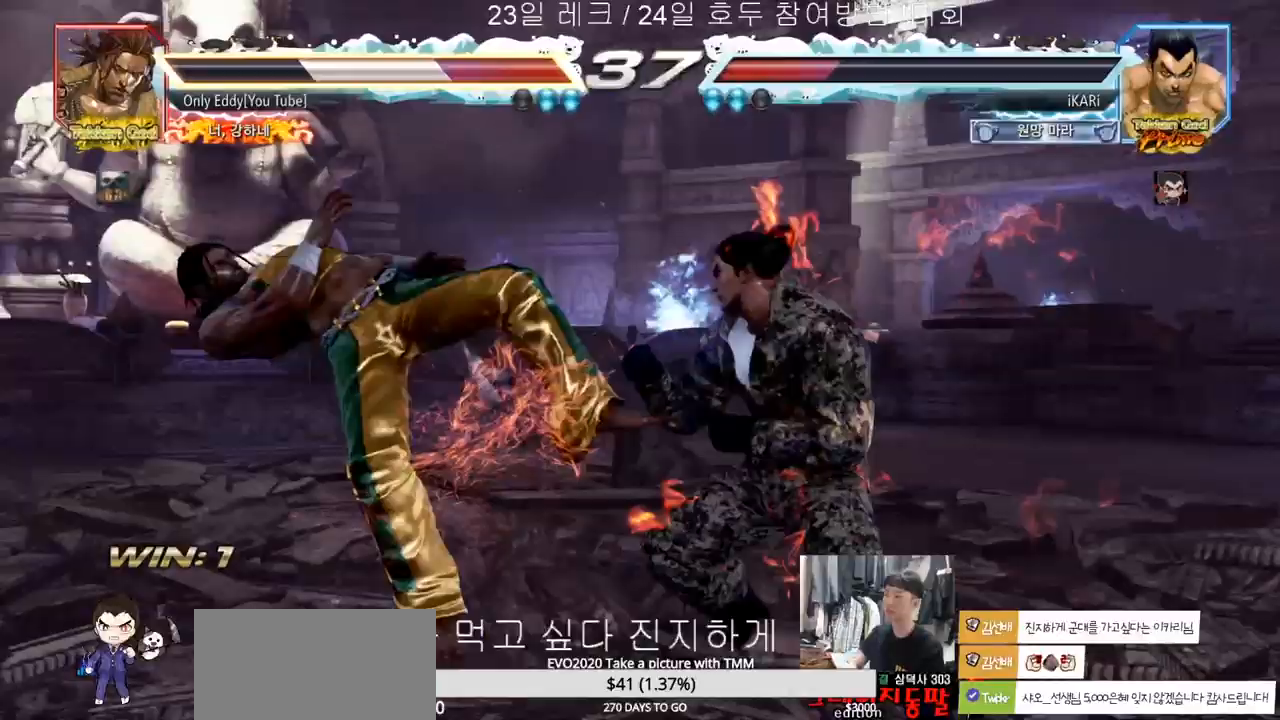
{"dt_ms": 500, "buttons": [], "left_stick": "left", "events": [[17, "SQUARE", "up"], [17, "TRIANGLE", "up"], [67, "SQUARE", "down"], [67, "TRIANGLE", "down"], [117, "SQUARE", "up"], [133, "TRIANGLE", "up"], [150, "TRIANGLE", "down"], [200, "SQUARE", "down"], [233, "SQUARE", "up"], [250, "left_stick", "left"], [267, "TRIANGLE", "up"], [350, "CROSS", "down"], [400, "CROSS", "up"], [433, "CROSS", "down"], [483, "CROSS", "up"]]}
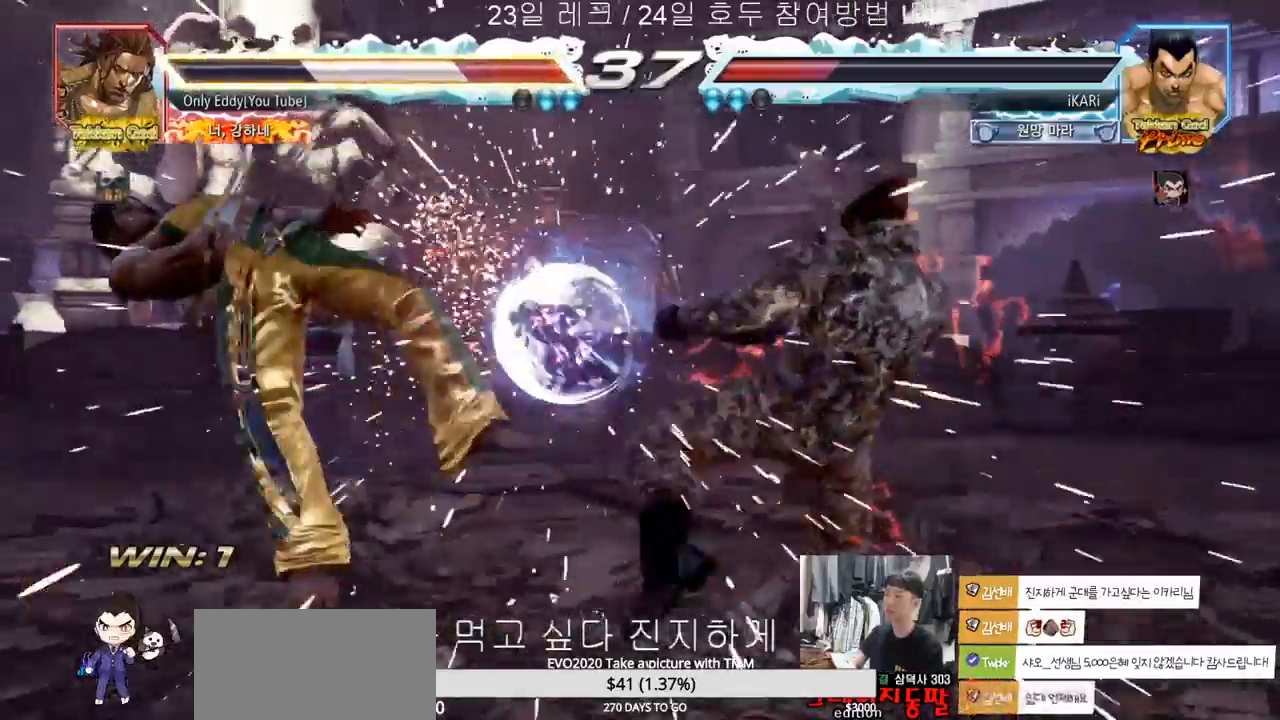
{"dt_ms": 500, "buttons": [], "left_stick": "center", "events": [[33, "CROSS", "down"], [117, "CROSS", "up"], [150, "TRIANGLE", "down"], [183, "TRIANGLE", "up"], [233, "TRIANGLE", "down"], [267, "TRIANGLE", "up"], [317, "TRIANGLE", "down"], [400, "TRIANGLE", "up"], [450, "left_stick", "center"]]}
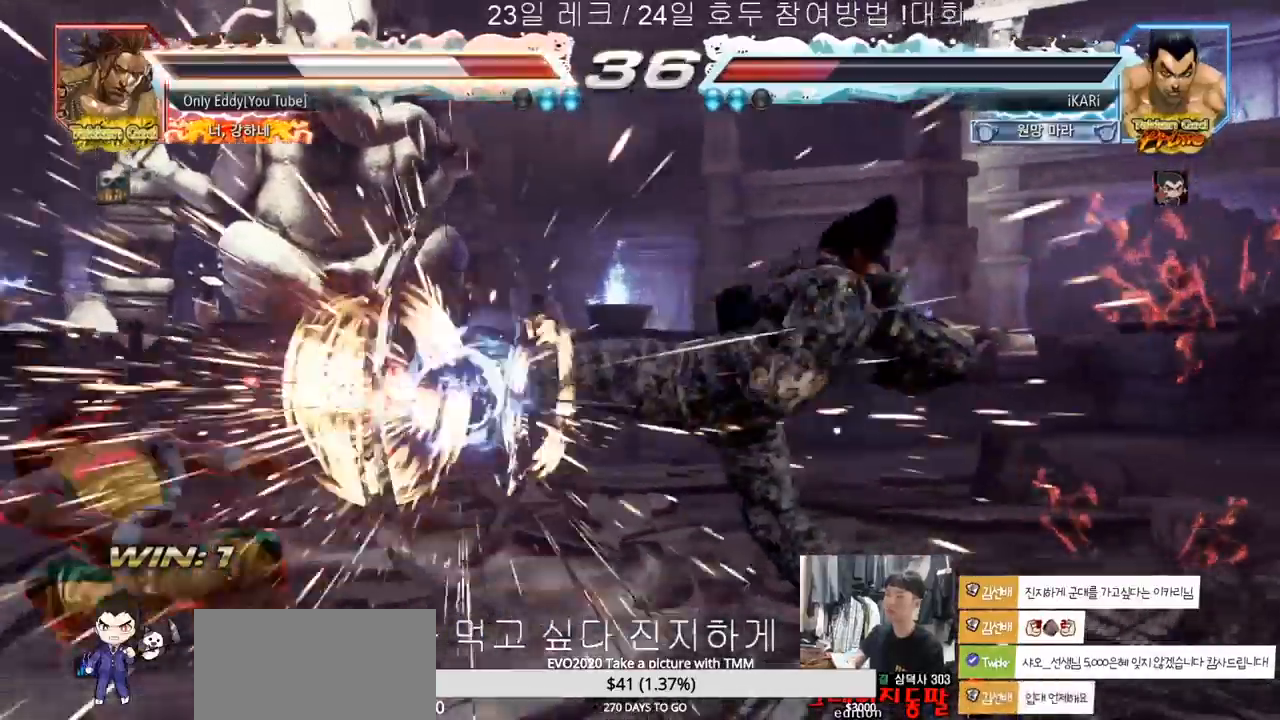
{"dt_ms": 500, "buttons": [], "left_stick": "center", "events": [[317, "left_stick", "left"], [367, "left_stick", "center"]]}
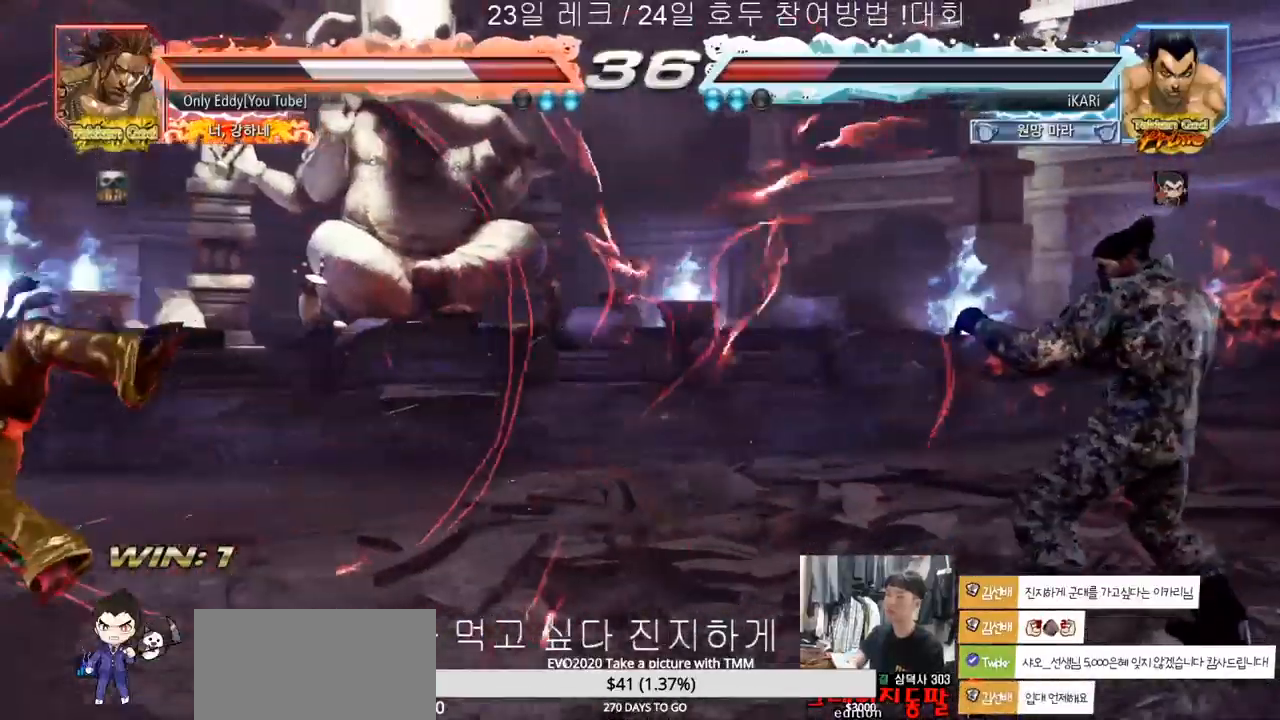
{"dt_ms": 500, "buttons": [], "left_stick": "center", "events": [[50, "left_stick", "left"], [100, "left_stick", "center"], [150, "left_stick", "left"], [233, "left_stick", "center"]]}
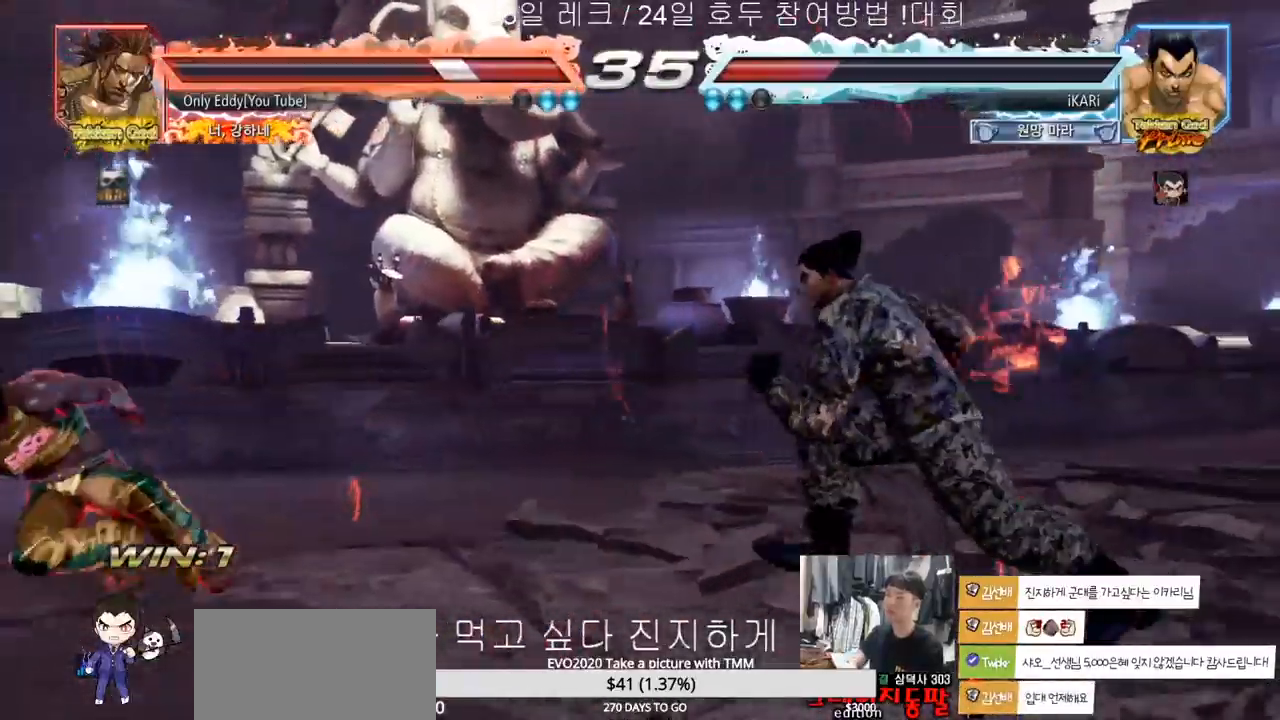
{"dt_ms": 500, "buttons": [], "left_stick": "right", "events": [[250, "left_stick", "right"], [367, "left_stick", "up"], [417, "left_stick", "center"], [500, "left_stick", "right"]]}
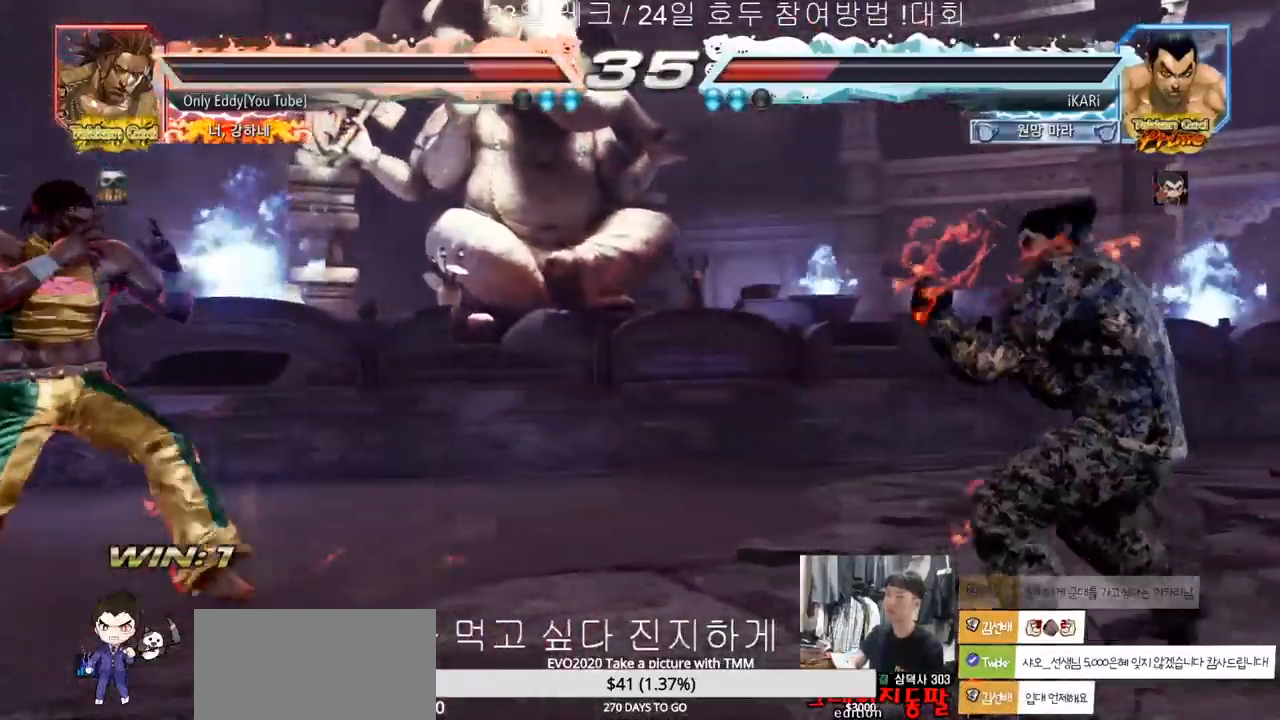
{"dt_ms": 1000, "buttons": [], "left_stick": "center"}
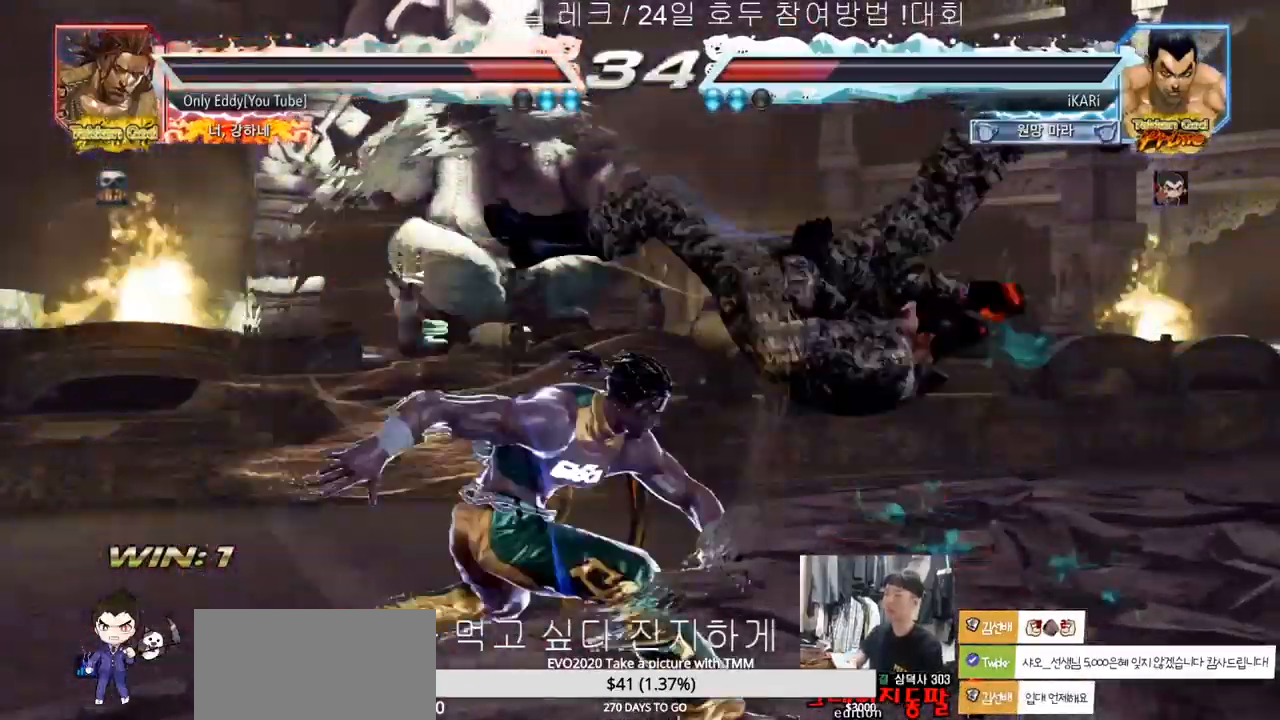
{"dt_ms": 500, "buttons": [], "left_stick": "up", "events": [[233, "CIRCLE", "down"], [400, "CIRCLE", "up"], [483, "left_stick", "up"]]}
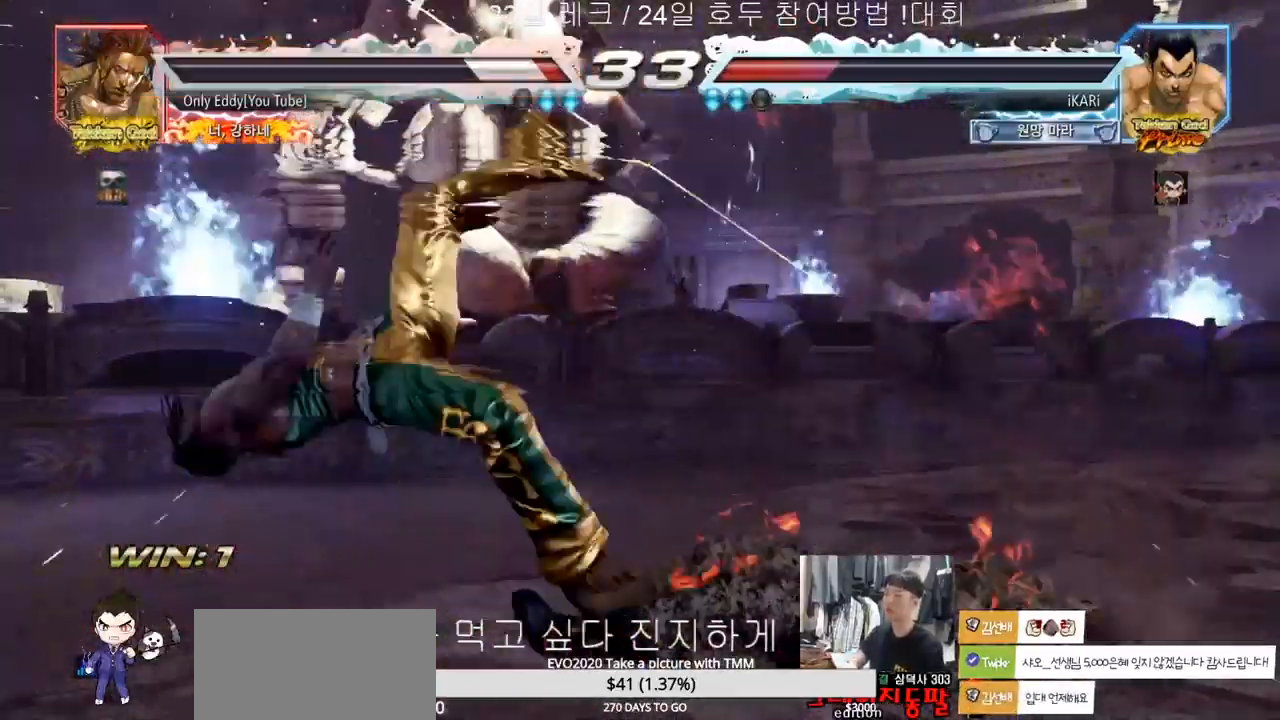
{"dt_ms": 500, "buttons": [], "left_stick": "center", "events": [[83, "CROSS", "down"], [83, "left_stick", "down"], [117, "CROSS", "up"], [267, "TRIANGLE", "down"], [367, "TRIANGLE", "up"], [433, "TRIANGLE", "down"], [450, "left_stick", "center"], [500, "TRIANGLE", "up"]]}
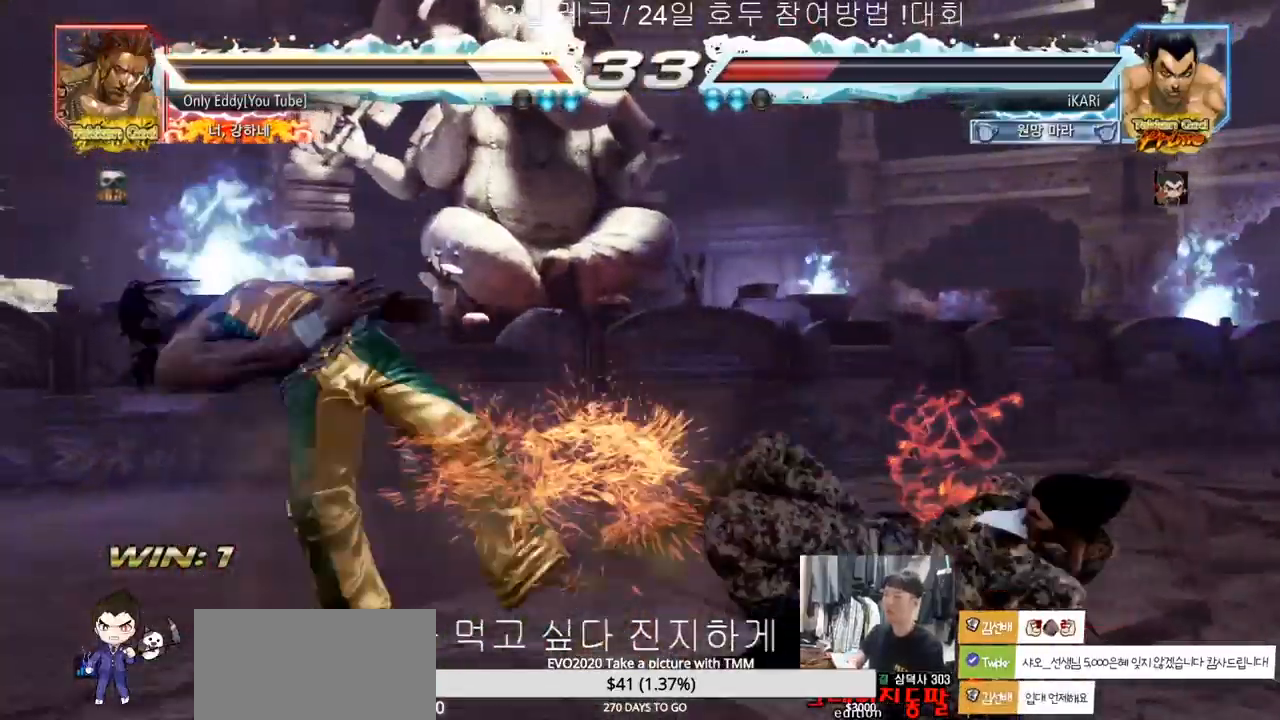
{"dt_ms": 500, "buttons": [], "left_stick": "left", "events": [[250, "left_stick", "left"], [300, "left_stick", "center"], [500, "left_stick", "left"]]}
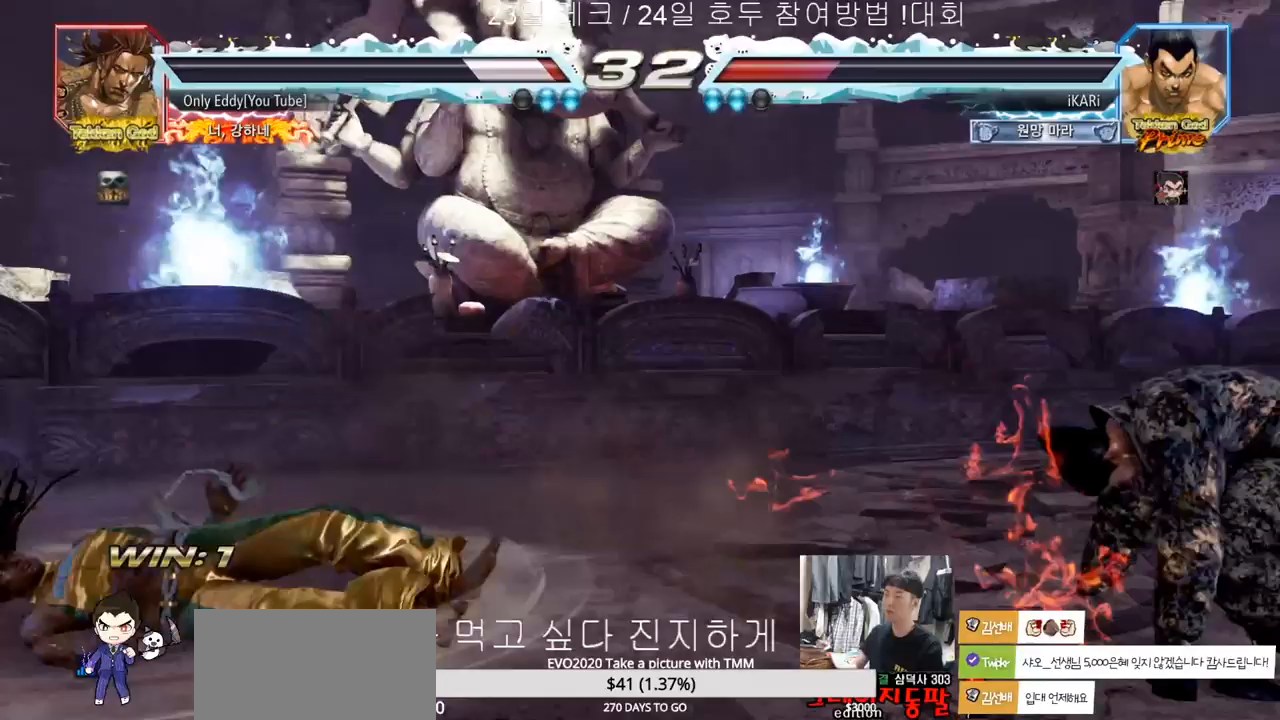
{"dt_ms": 500, "buttons": [], "left_stick": "left", "events": [[33, "left_stick", "center"], [117, "left_stick", "left"], [167, "left_stick", "center"], [233, "left_stick", "left"], [283, "left_stick", "center"], [333, "left_stick", "left"]]}
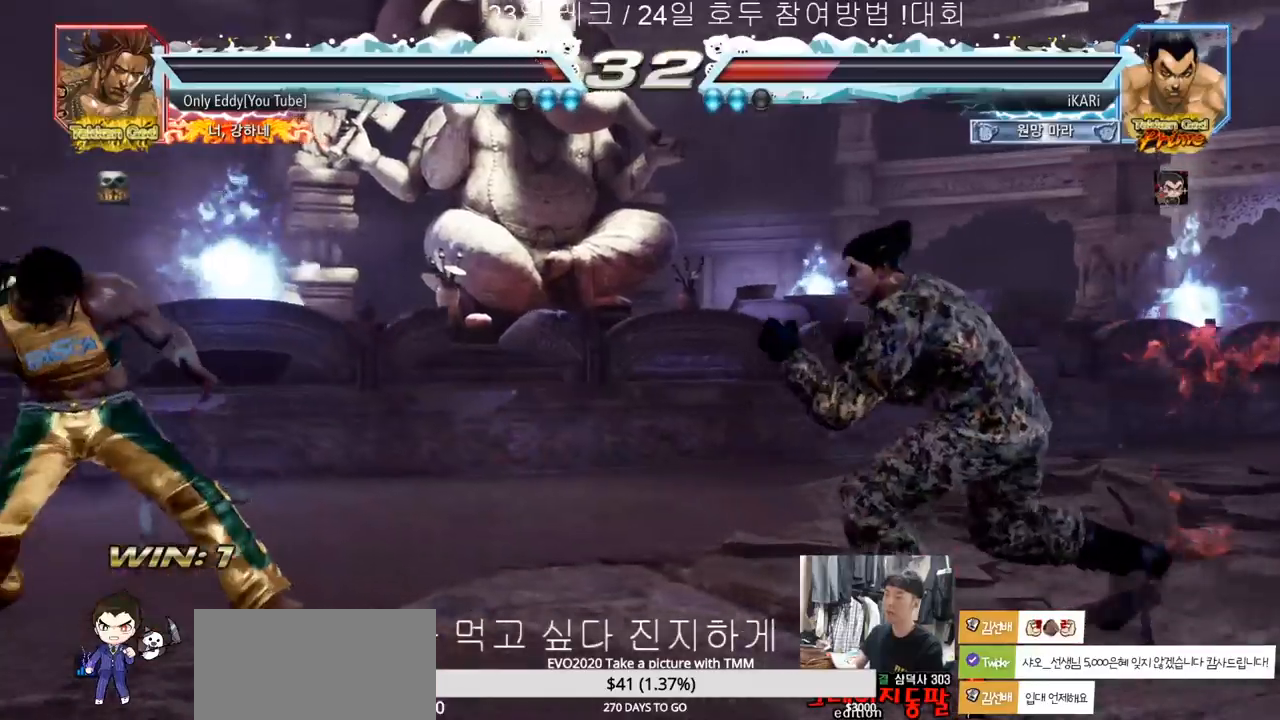
{"dt_ms": 500, "buttons": [], "left_stick": "left", "events": [[283, "CIRCLE", "down"], [317, "CIRCLE", "up"], [367, "TRIANGLE", "down"], [433, "TRIANGLE", "up"]]}
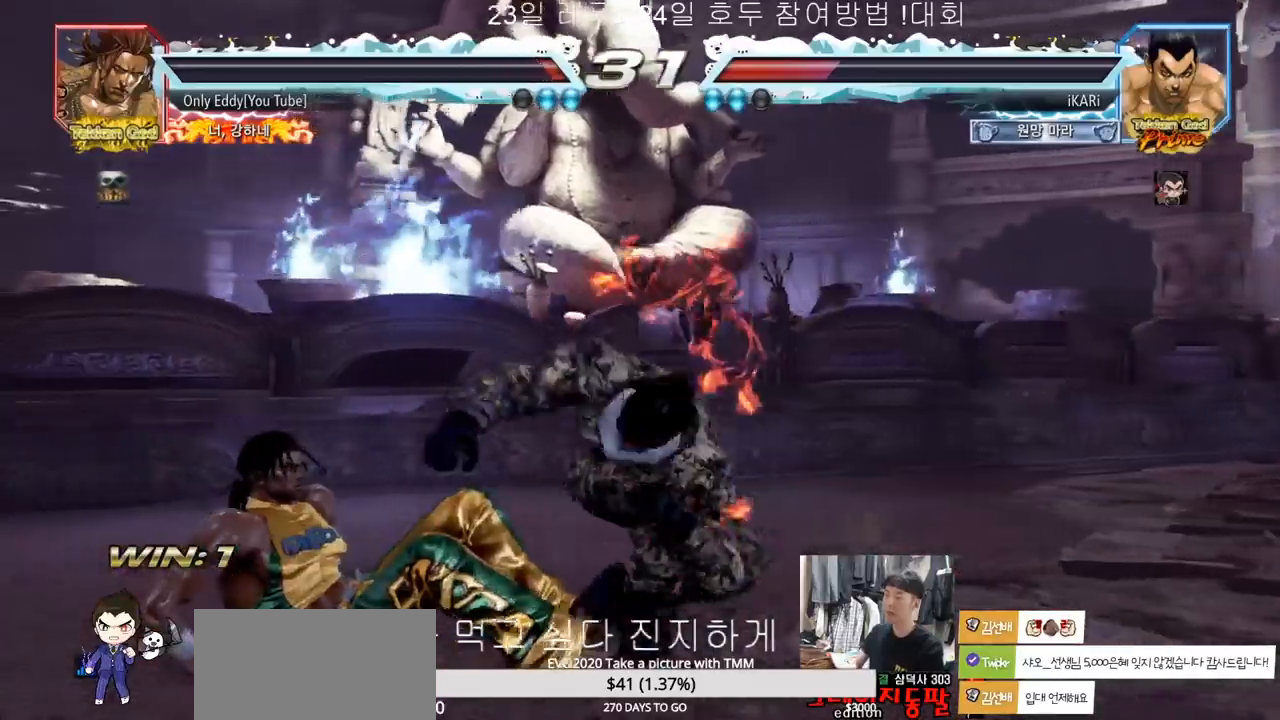
{"dt_ms": 500, "buttons": [], "left_stick": "center", "events": [[300, "left_stick", "center"]]}